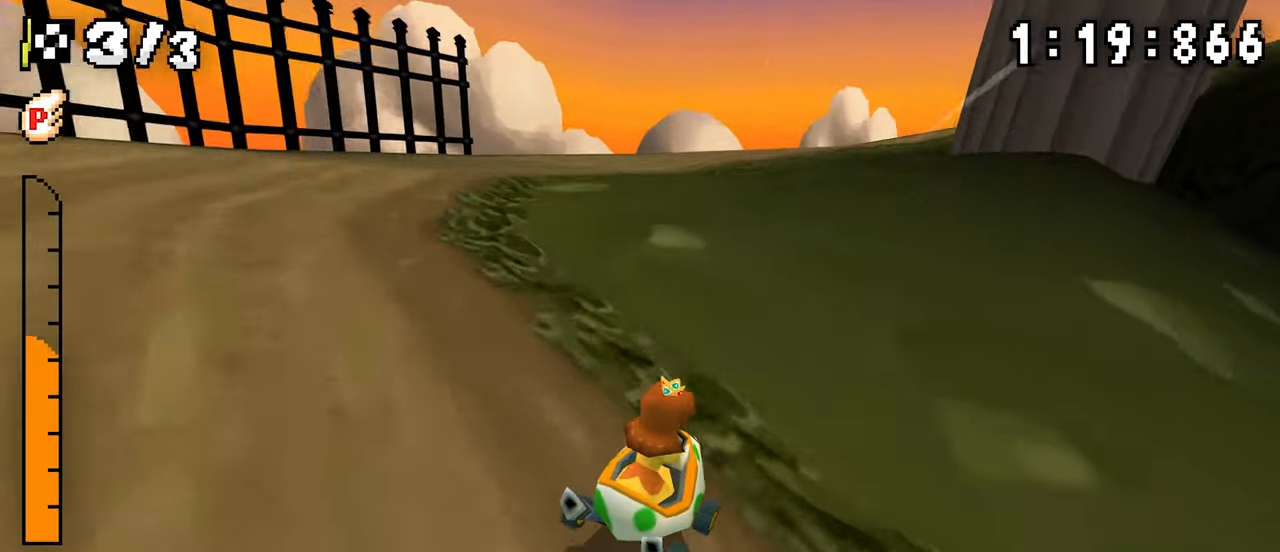
Gameplay with a controller (Nintendo layout); each line is a JSON object with the inputs held at the frame after it (dt_ms = milliseconds from this image to that frame). "events" lists button and stick changes between this image and that frame as [ms after this image, input, new state], when the widget could be followed in between. Not read: DPAD_DOWN L3 R3.
{"dt_ms": 500, "buttons": ["A", "R1", "DPAD_RIGHT"], "events": [[133, "DPAD_RIGHT", "up"], [150, "DPAD_LEFT", "down"], [350, "DPAD_LEFT", "up"], [383, "DPAD_RIGHT", "down"]]}
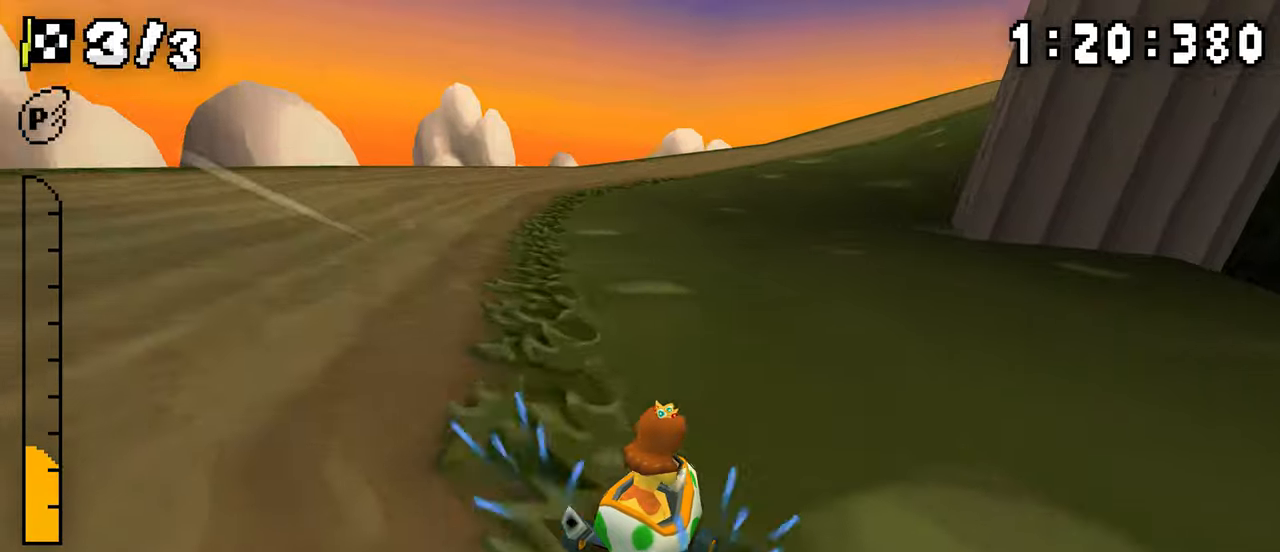
{"dt_ms": 500, "buttons": ["A", "R1", "DPAD_RIGHT"], "events": [[50, "DPAD_RIGHT", "up"], [83, "DPAD_LEFT", "down"], [250, "DPAD_LEFT", "up"], [317, "DPAD_RIGHT", "down"], [317, "R1", "up"], [367, "DPAD_RIGHT", "up"], [367, "R1", "down"], [433, "DPAD_RIGHT", "down"]]}
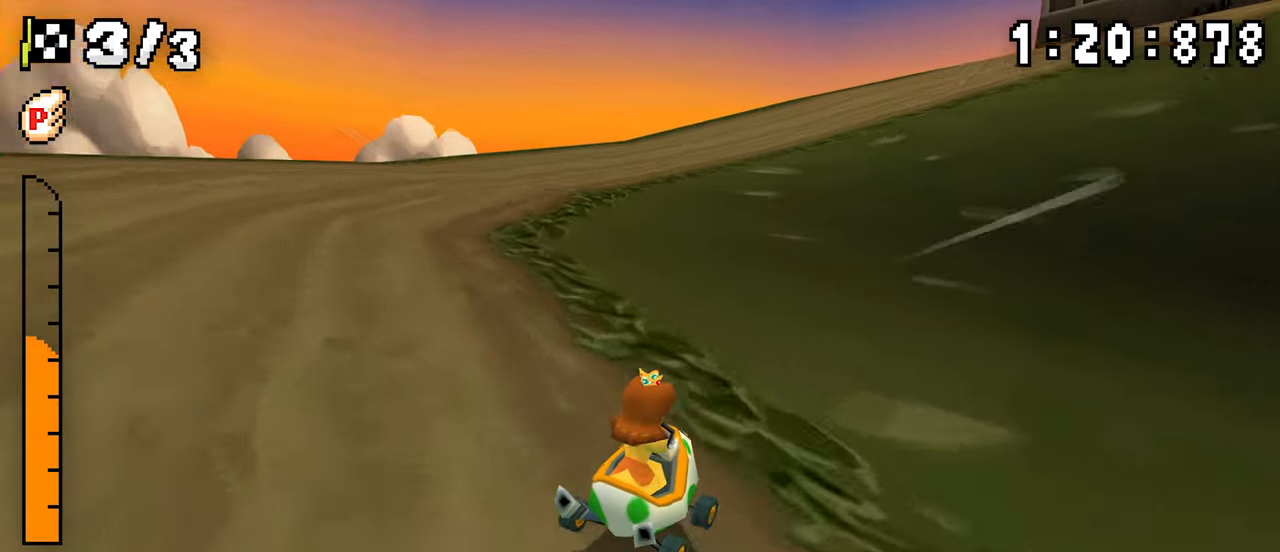
{"dt_ms": 500, "buttons": ["A", "R1"], "events": [[133, "DPAD_RIGHT", "up"], [167, "DPAD_LEFT", "down"], [317, "DPAD_LEFT", "up"], [333, "DPAD_RIGHT", "down"], [500, "DPAD_RIGHT", "up"]]}
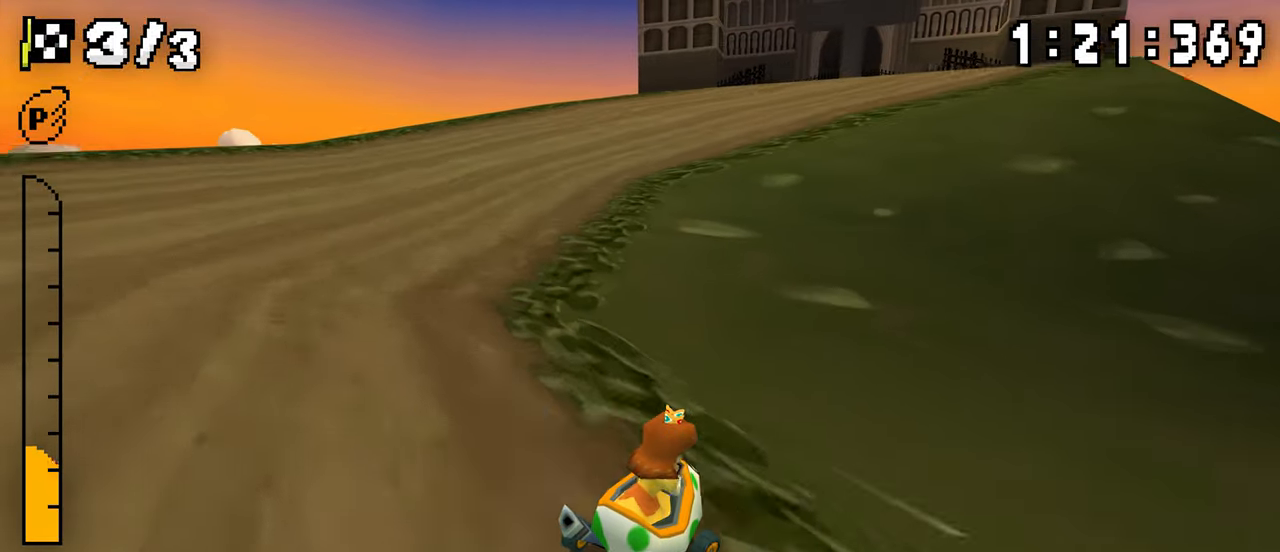
{"dt_ms": 500, "buttons": ["A", "R1", "DPAD_LEFT"], "events": [[17, "DPAD_LEFT", "down"], [183, "DPAD_LEFT", "up"], [267, "DPAD_RIGHT", "down"], [267, "R1", "up"], [333, "DPAD_RIGHT", "up"], [383, "R1", "down"], [483, "DPAD_LEFT", "down"]]}
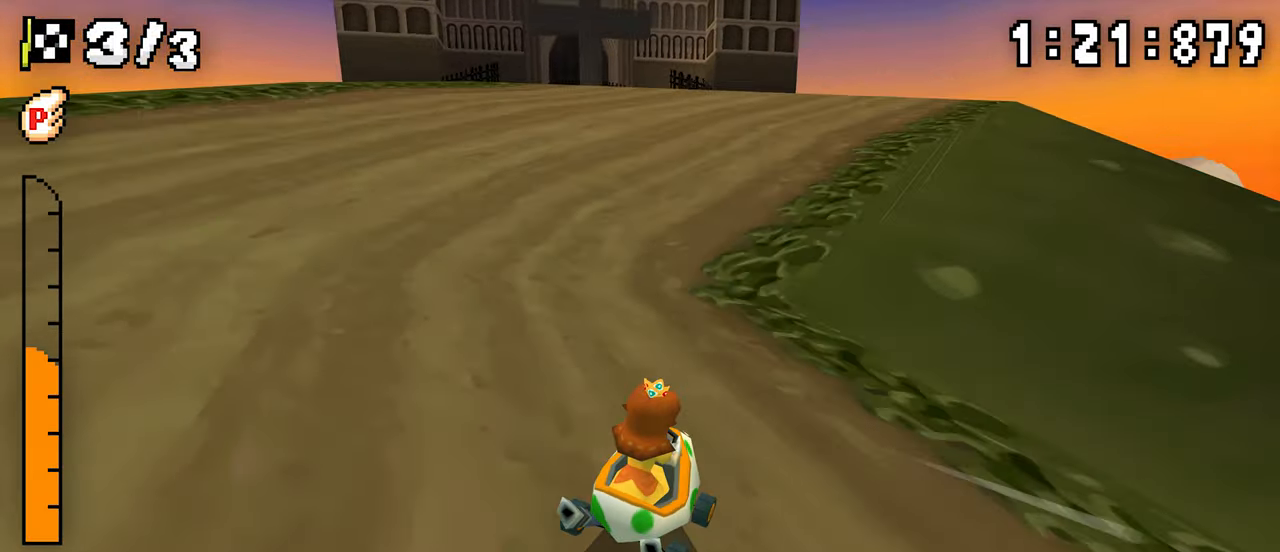
{"dt_ms": 500, "buttons": ["A", "R1", "DPAD_RIGHT"], "events": [[117, "DPAD_LEFT", "up"], [167, "DPAD_RIGHT", "down"], [300, "DPAD_RIGHT", "up"], [333, "DPAD_LEFT", "down"], [483, "DPAD_LEFT", "up"], [500, "DPAD_RIGHT", "down"]]}
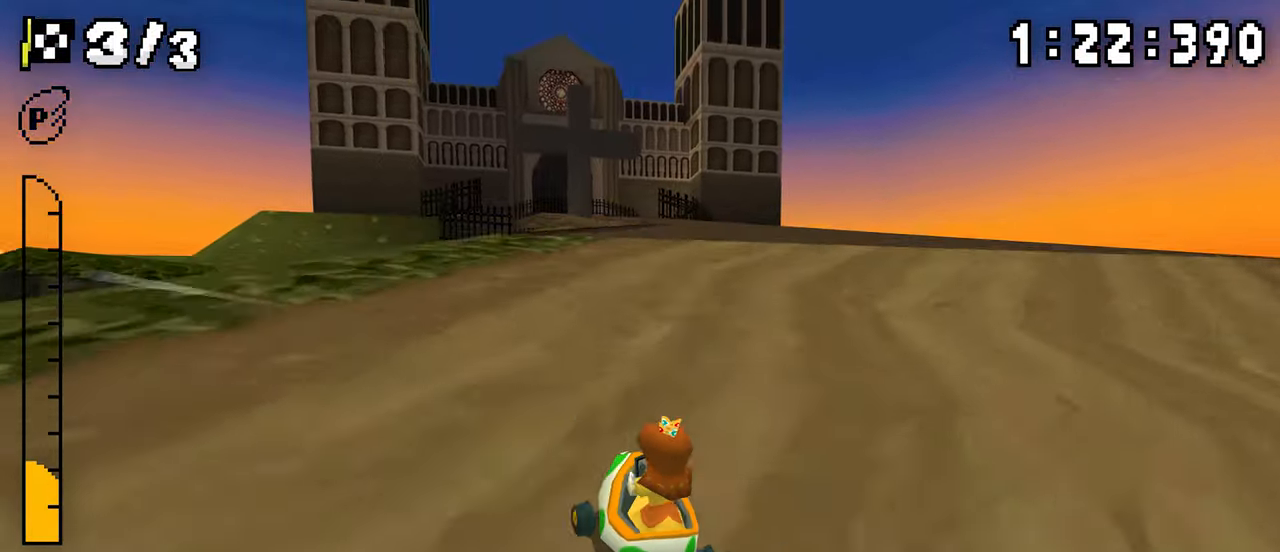
{"dt_ms": 500, "buttons": ["A", "R1", "DPAD_RIGHT"], "events": [[150, "DPAD_RIGHT", "up"], [183, "DPAD_LEFT", "down"], [333, "DPAD_LEFT", "up"], [350, "DPAD_RIGHT", "down"]]}
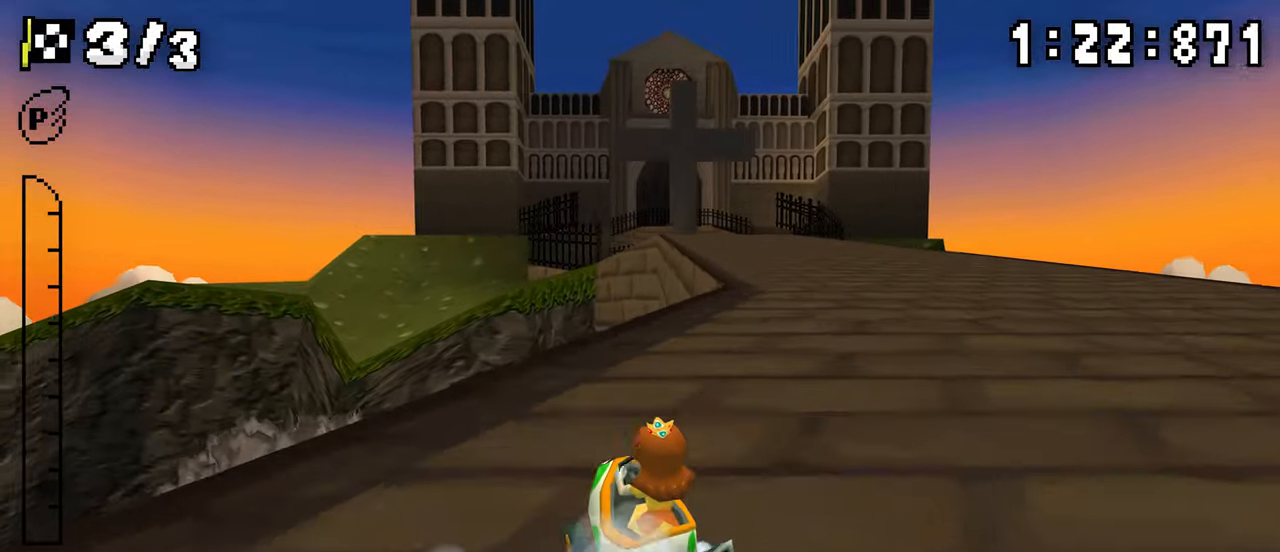
{"dt_ms": 500, "buttons": ["A", "R1", "DPAD_LEFT"], "events": [[33, "DPAD_RIGHT", "up"], [50, "DPAD_LEFT", "down"], [100, "R1", "up"], [117, "DPAD_LEFT", "up"], [133, "DPAD_RIGHT", "down"], [183, "R1", "down"], [467, "DPAD_RIGHT", "up"], [483, "DPAD_LEFT", "down"]]}
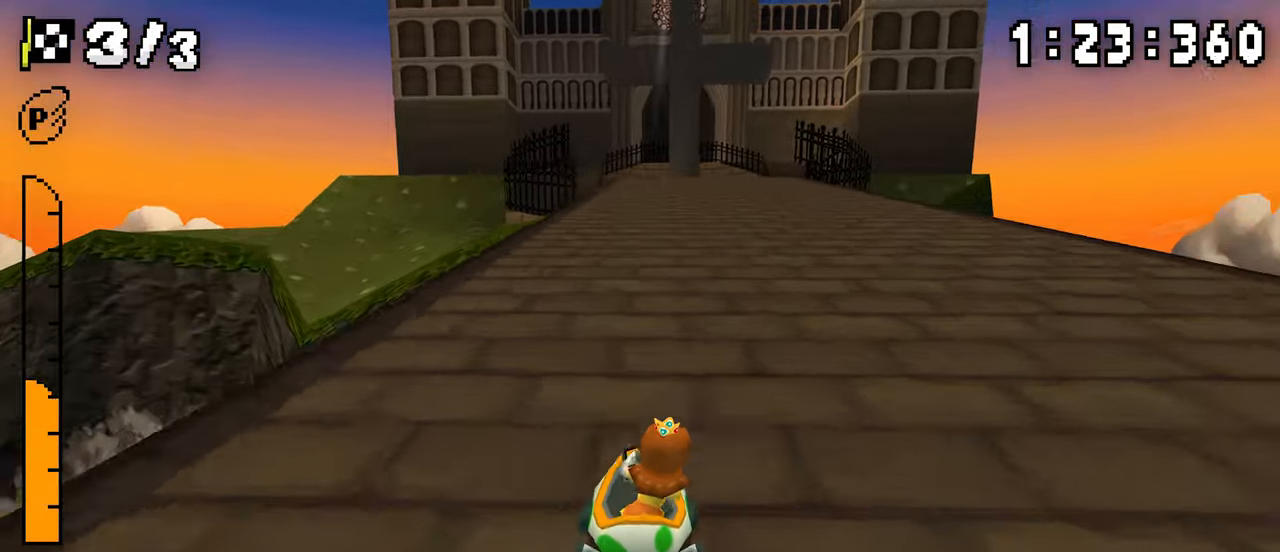
{"dt_ms": 500, "buttons": ["A", "R1"], "events": [[150, "DPAD_LEFT", "up"], [167, "DPAD_RIGHT", "down"], [317, "DPAD_RIGHT", "up"], [333, "DPAD_LEFT", "down"], [500, "DPAD_LEFT", "up"]]}
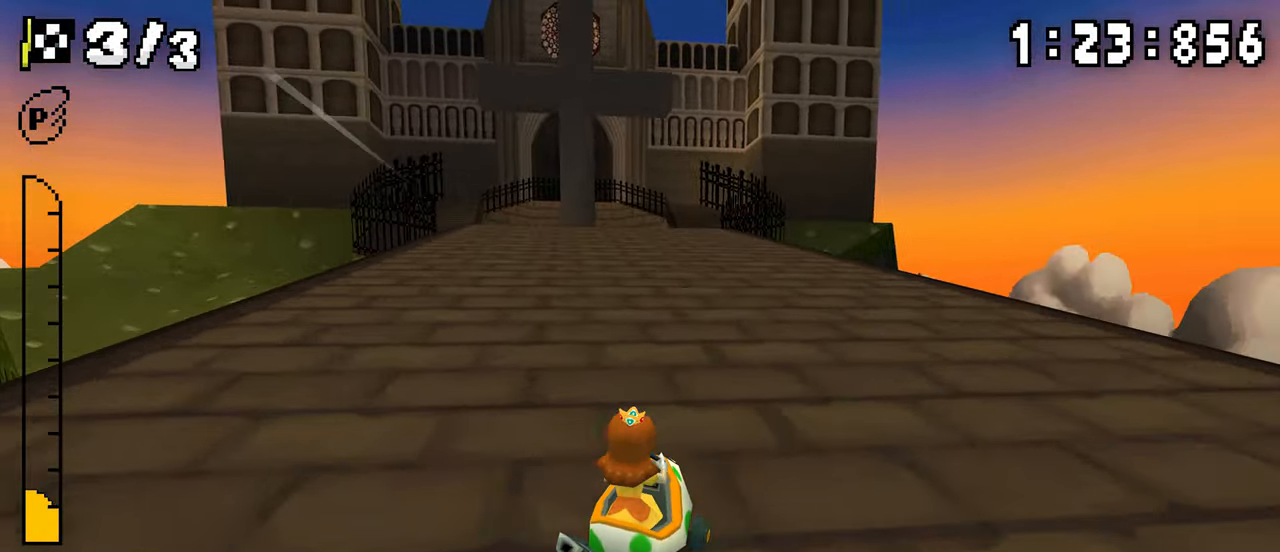
{"dt_ms": 500, "buttons": ["A", "R1", "DPAD_RIGHT"], "events": [[83, "R1", "up"], [150, "R1", "down"], [250, "DPAD_LEFT", "down"], [433, "DPAD_LEFT", "up"], [467, "DPAD_RIGHT", "down"]]}
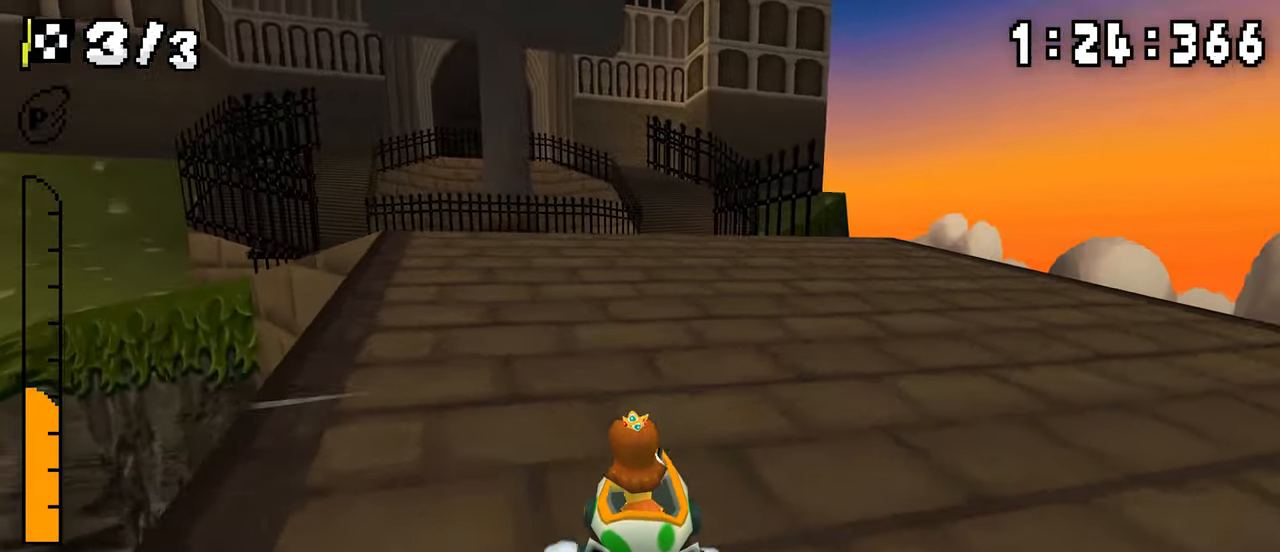
{"dt_ms": 500, "buttons": ["A", "R1", "DPAD_LEFT"], "events": [[100, "DPAD_RIGHT", "up"], [117, "DPAD_LEFT", "down"], [250, "DPAD_LEFT", "up"], [267, "DPAD_RIGHT", "down"], [400, "DPAD_RIGHT", "up"], [417, "DPAD_LEFT", "down"]]}
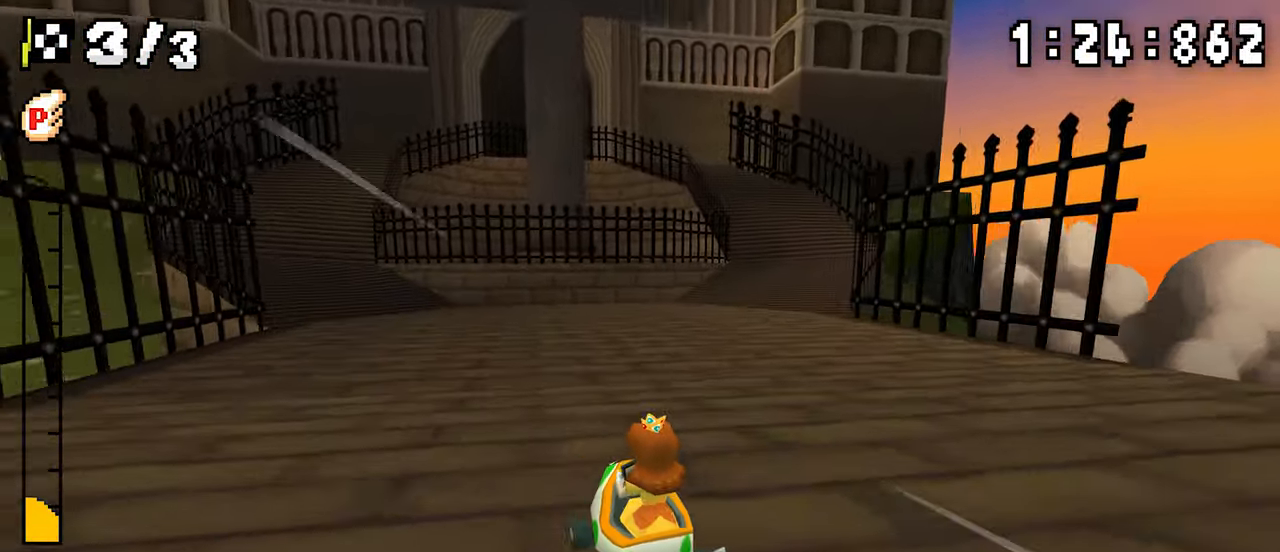
{"dt_ms": 500, "buttons": ["A", "R1", "DPAD_LEFT"], "events": [[250, "DPAD_LEFT", "up"], [267, "DPAD_RIGHT", "down"], [417, "DPAD_RIGHT", "up"], [433, "DPAD_LEFT", "down"]]}
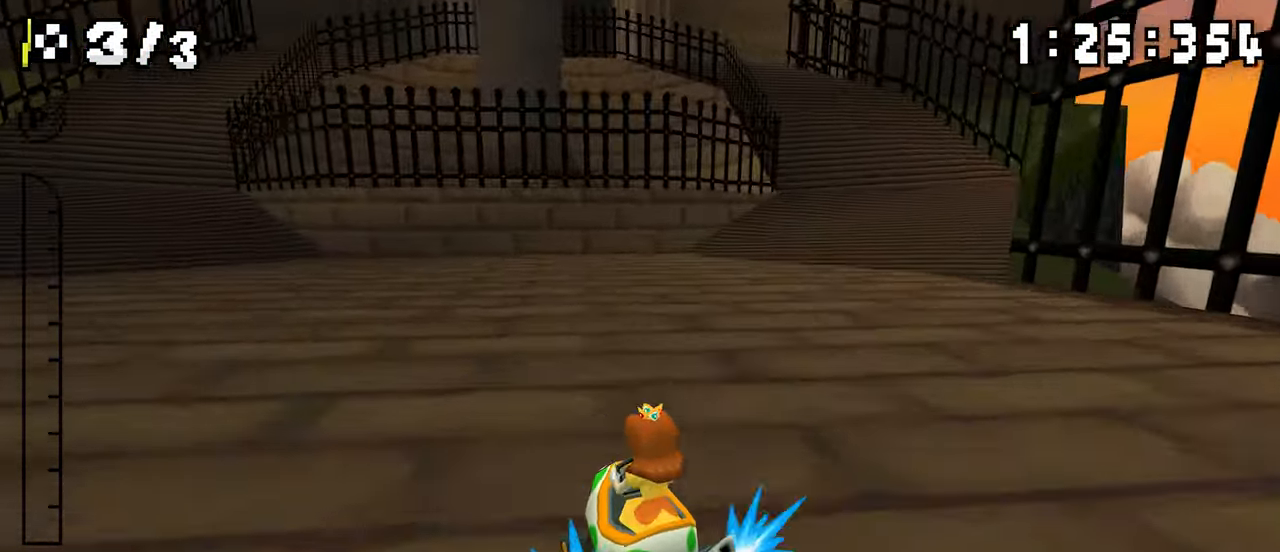
{"dt_ms": 500, "buttons": ["A", "DPAD_RIGHT"], "events": [[83, "DPAD_LEFT", "up"], [117, "DPAD_RIGHT", "down"], [267, "DPAD_RIGHT", "up"], [350, "DPAD_RIGHT", "down"], [350, "R1", "up"]]}
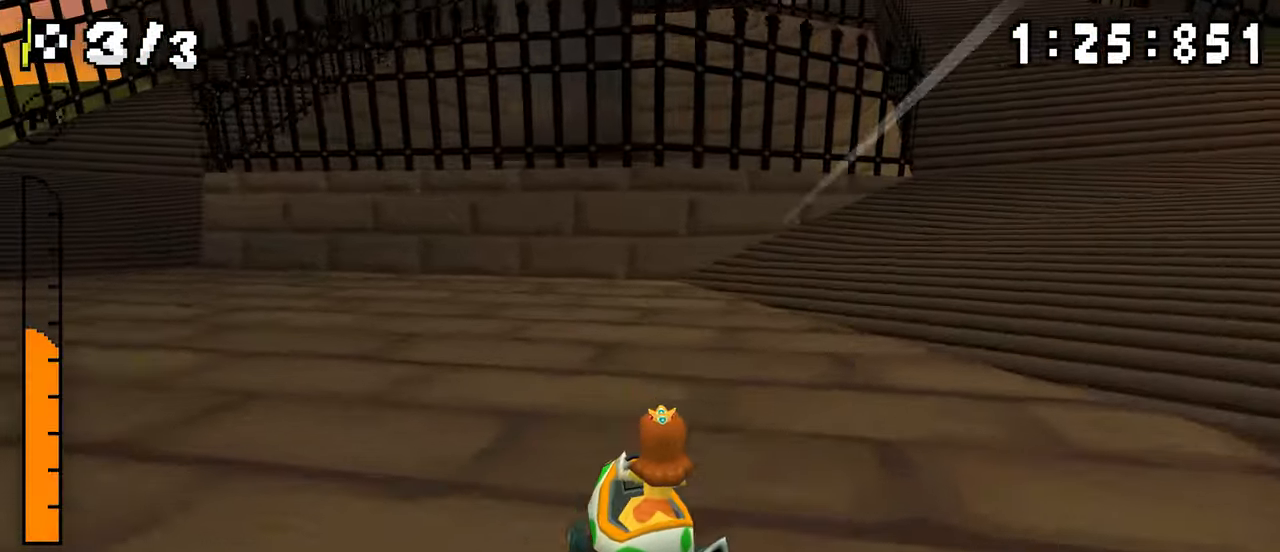
{"dt_ms": 500, "buttons": ["A", "R1", "DPAD_RIGHT"], "events": [[150, "DPAD_RIGHT", "up"], [200, "R1", "down"], [300, "DPAD_LEFT", "down"], [433, "DPAD_LEFT", "up"], [450, "DPAD_RIGHT", "down"]]}
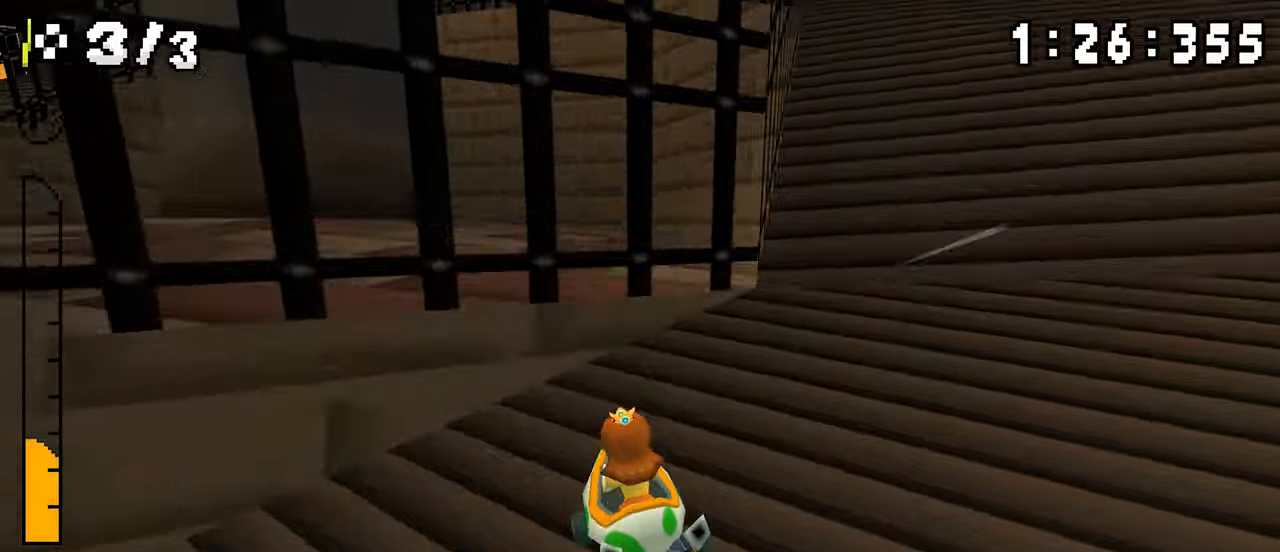
{"dt_ms": 500, "buttons": ["A", "R1"]}
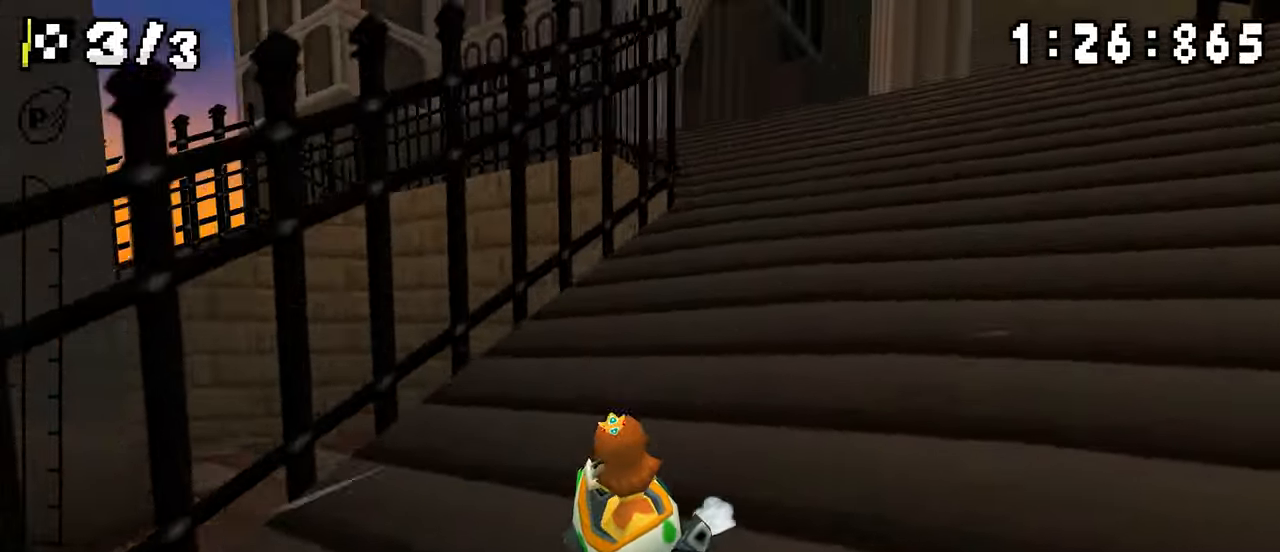
{"dt_ms": 500, "buttons": ["A", "DPAD_UP", "DPAD_RIGHT"]}
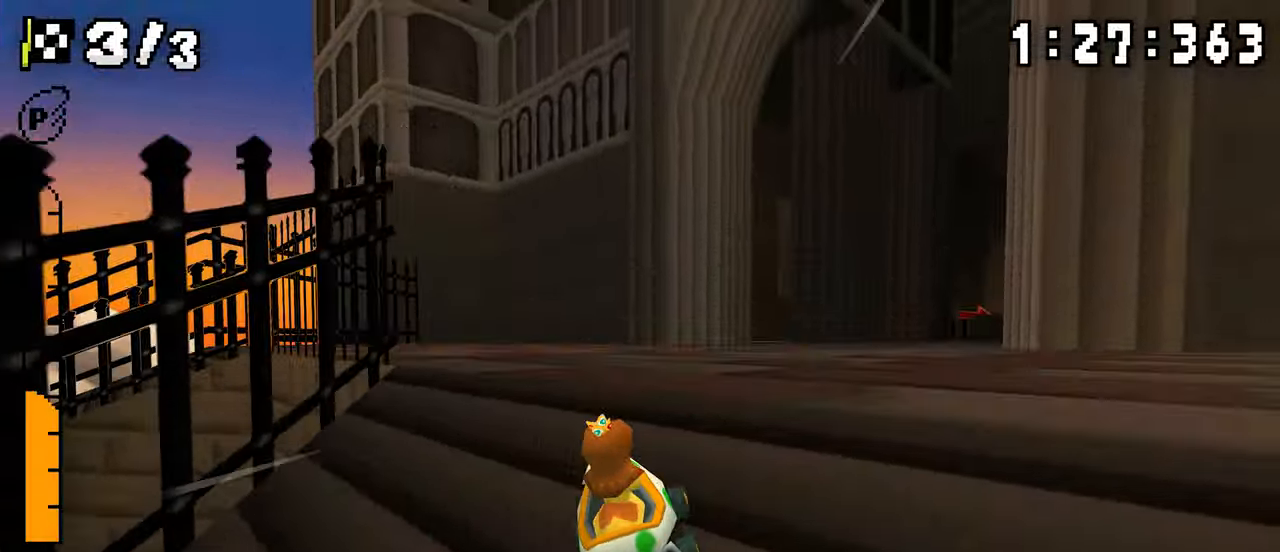
{"dt_ms": 500, "buttons": ["A", "DPAD_RIGHT"], "events": [[333, "DPAD_UP", "up"]]}
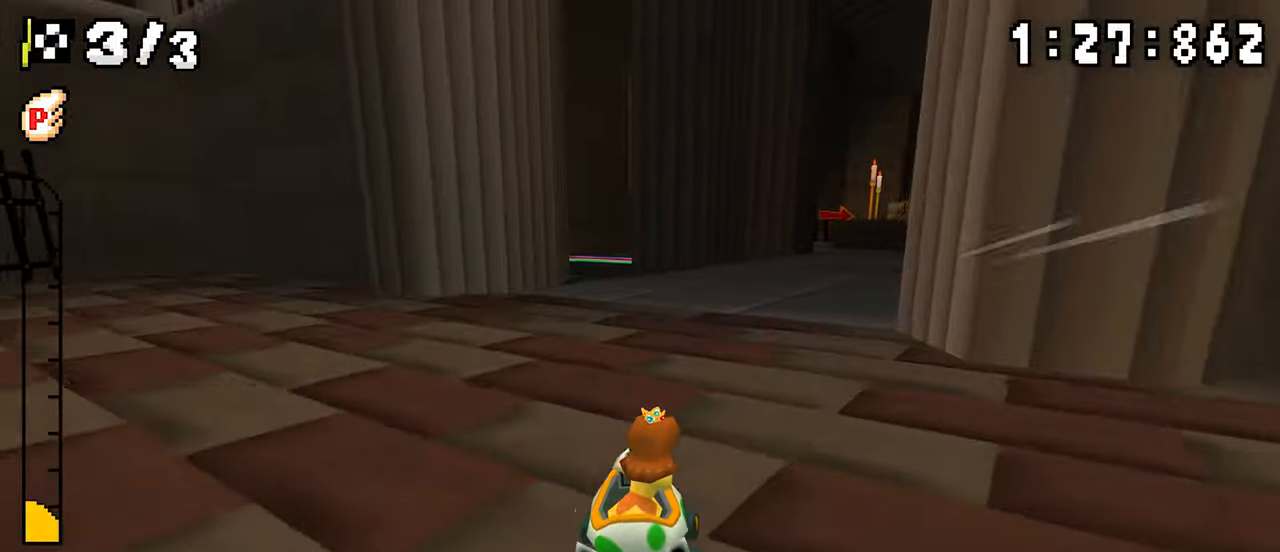
{"dt_ms": 500, "buttons": ["A", "DPAD_RIGHT"], "events": []}
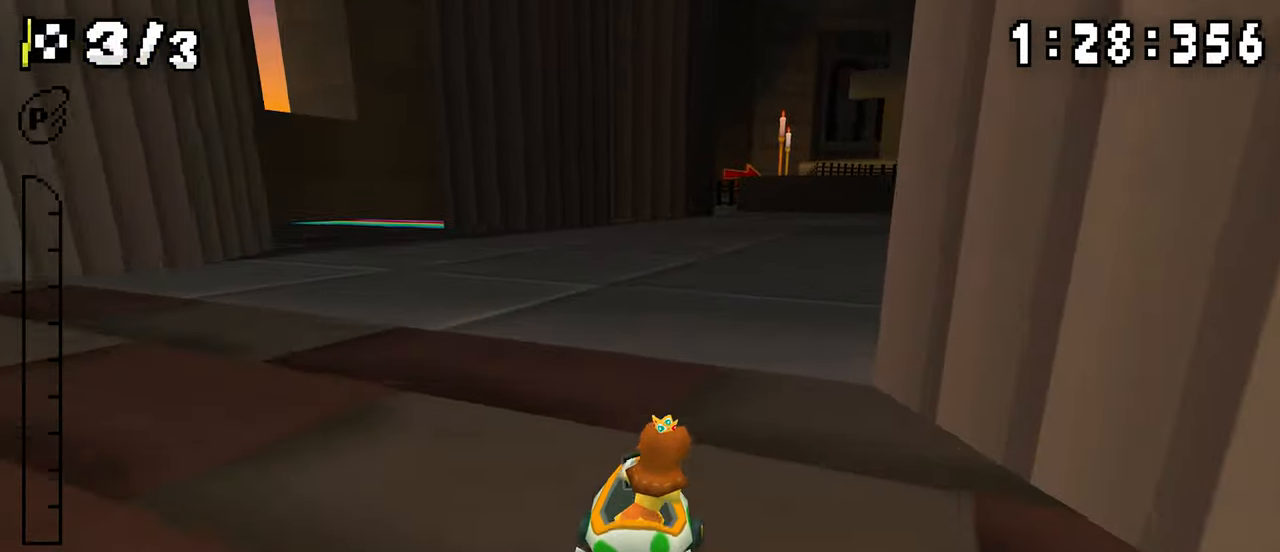
{"dt_ms": 500, "buttons": ["A", "R1", "DPAD_RIGHT"], "events": [[17, "R1", "down"], [267, "DPAD_RIGHT", "up"], [283, "DPAD_LEFT", "down"], [433, "DPAD_LEFT", "up"], [467, "DPAD_RIGHT", "down"]]}
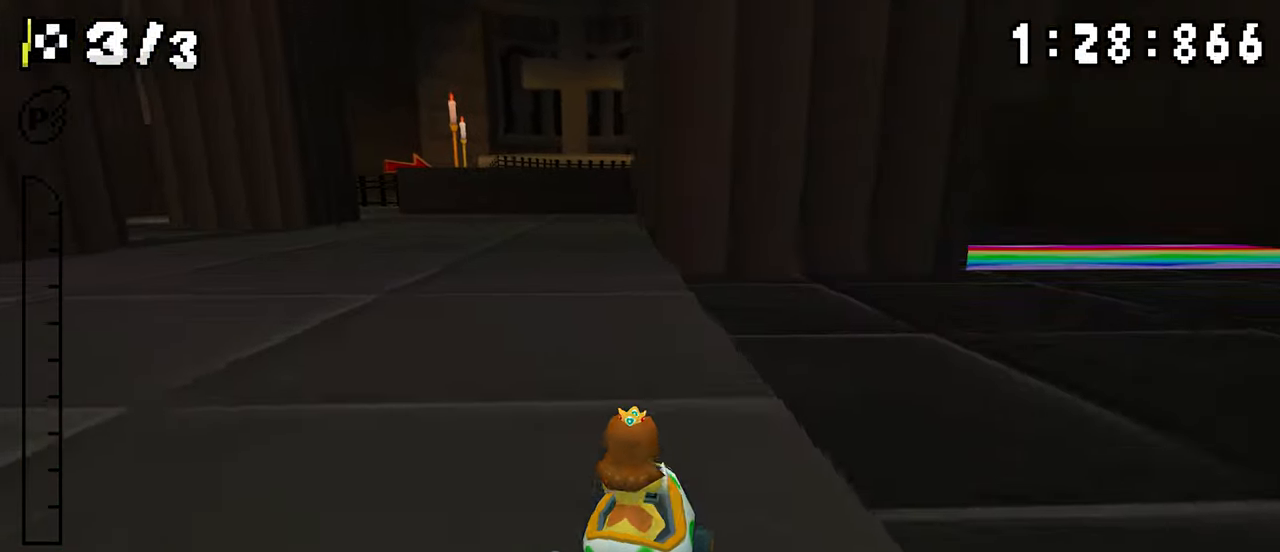
{"dt_ms": 500, "buttons": ["A", "R1", "DPAD_LEFT"], "events": [[117, "DPAD_RIGHT", "up"], [133, "DPAD_LEFT", "down"], [317, "DPAD_LEFT", "up"], [383, "DPAD_RIGHT", "down"], [383, "R1", "up"], [433, "DPAD_RIGHT", "up"], [467, "DPAD_LEFT", "down"], [483, "R1", "down"]]}
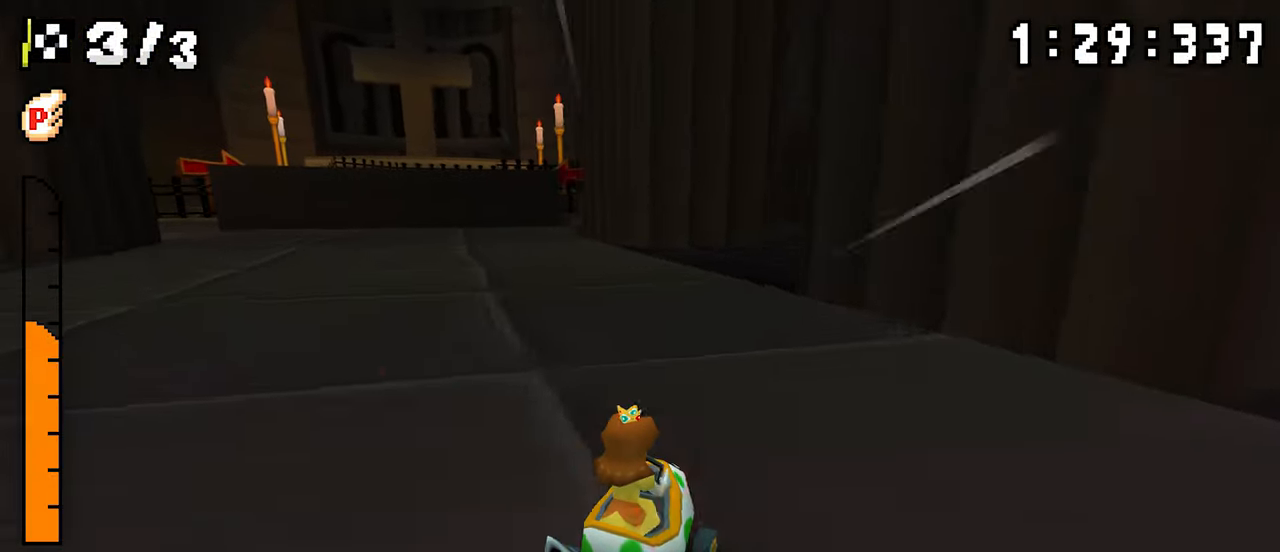
{"dt_ms": 500, "buttons": ["A", "R1", "DPAD_LEFT"], "events": [[233, "DPAD_LEFT", "up"], [267, "DPAD_RIGHT", "down"], [417, "DPAD_RIGHT", "up"], [433, "DPAD_LEFT", "down"]]}
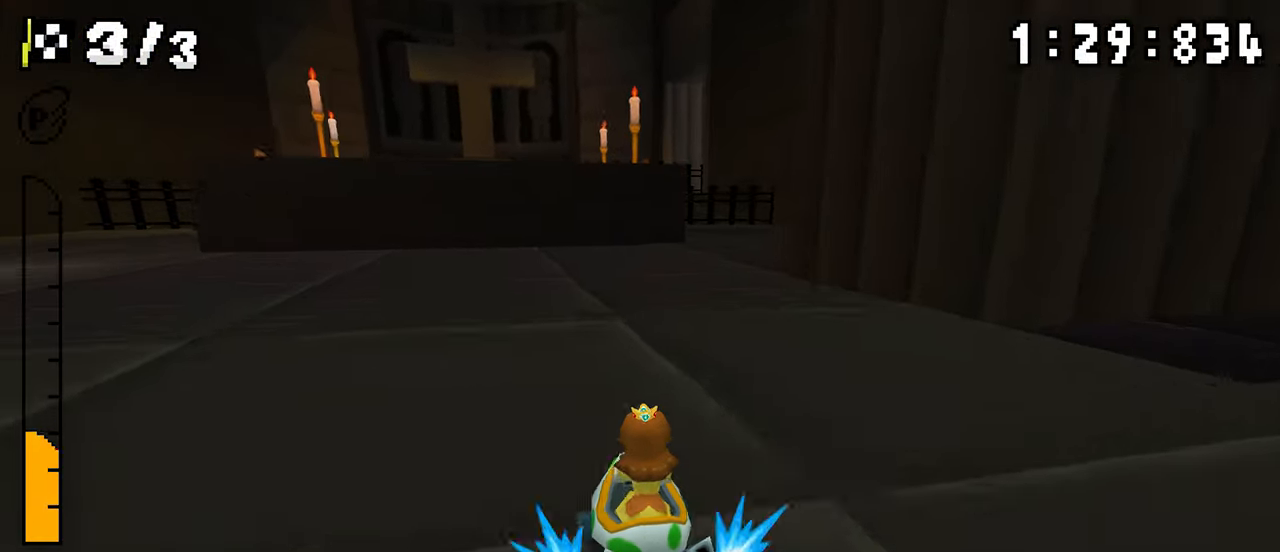
{"dt_ms": 500, "buttons": ["A", "DPAD_LEFT"], "events": [[200, "DPAD_LEFT", "up"], [233, "DPAD_RIGHT", "down"], [433, "DPAD_RIGHT", "up"], [450, "DPAD_LEFT", "down"], [500, "R1", "up"]]}
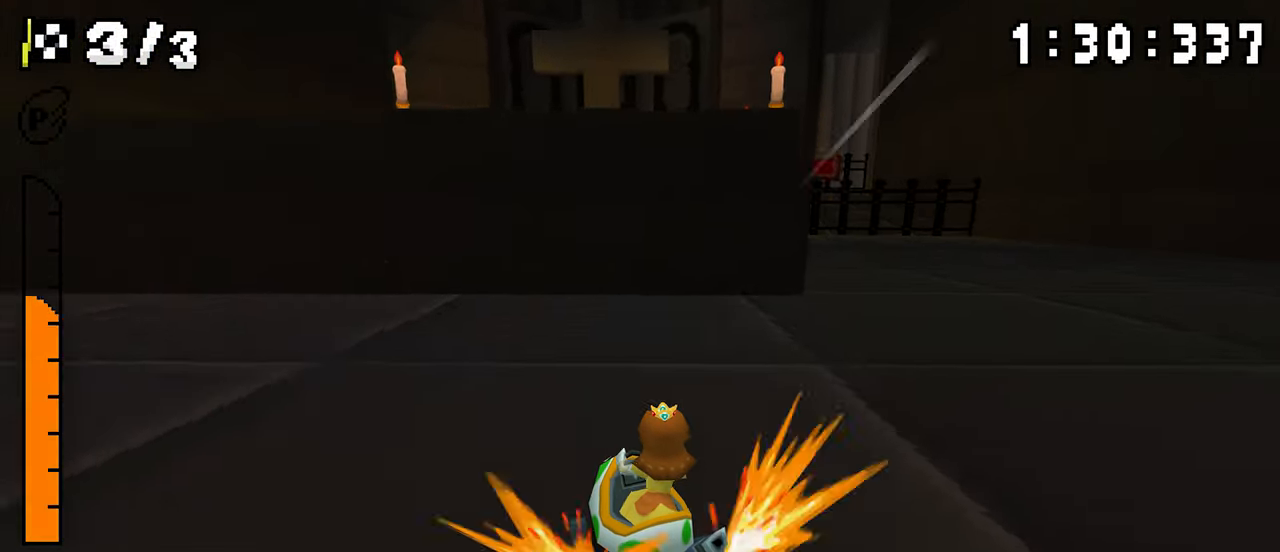
{"dt_ms": 500, "buttons": ["A", "R1", "DPAD_LEFT"], "events": [[33, "DPAD_LEFT", "up"], [117, "R1", "down"], [183, "DPAD_RIGHT", "down"], [350, "DPAD_RIGHT", "up"], [383, "DPAD_LEFT", "down"]]}
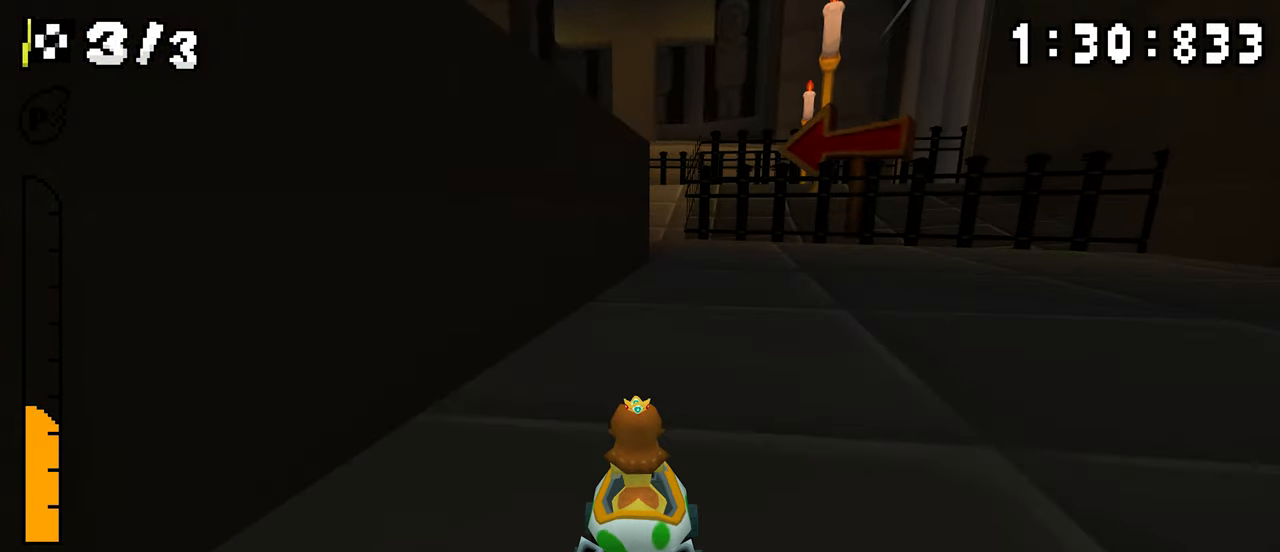
{"dt_ms": 1000, "buttons": ["A", "R1", "DPAD_LEFT"]}
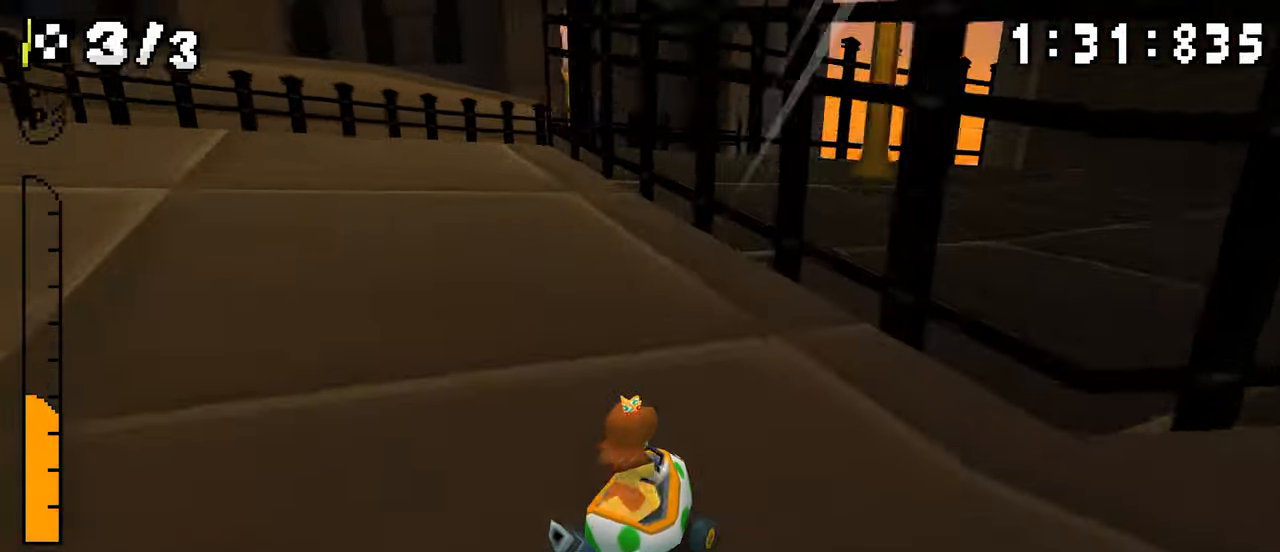
{"dt_ms": 500, "buttons": ["A", "R1", "DPAD_RIGHT"], "events": [[67, "DPAD_LEFT", "up"], [83, "DPAD_RIGHT", "down"]]}
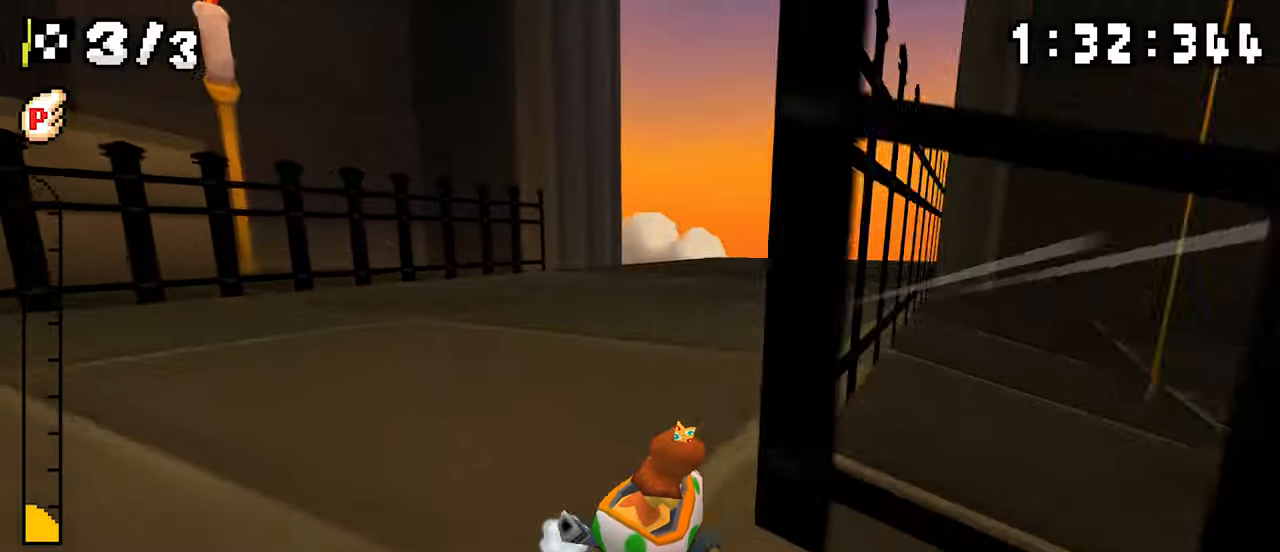
{"dt_ms": 500, "buttons": ["A", "R1", "DPAD_LEFT"], "events": [[350, "DPAD_RIGHT", "up"], [367, "DPAD_LEFT", "down"]]}
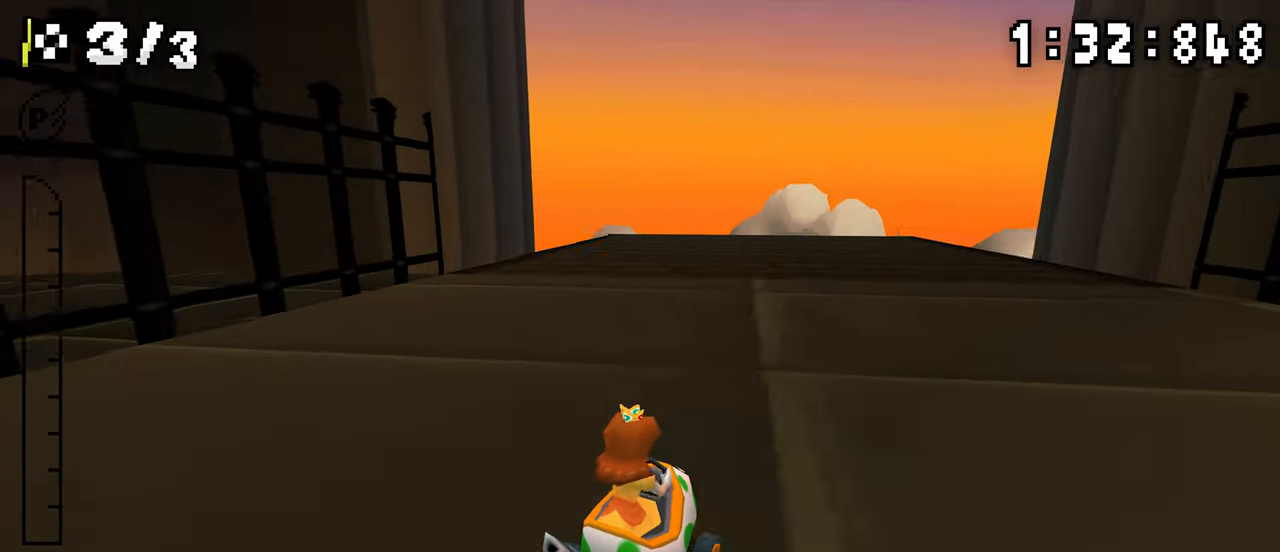
{"dt_ms": 500, "buttons": ["A", "R1"]}
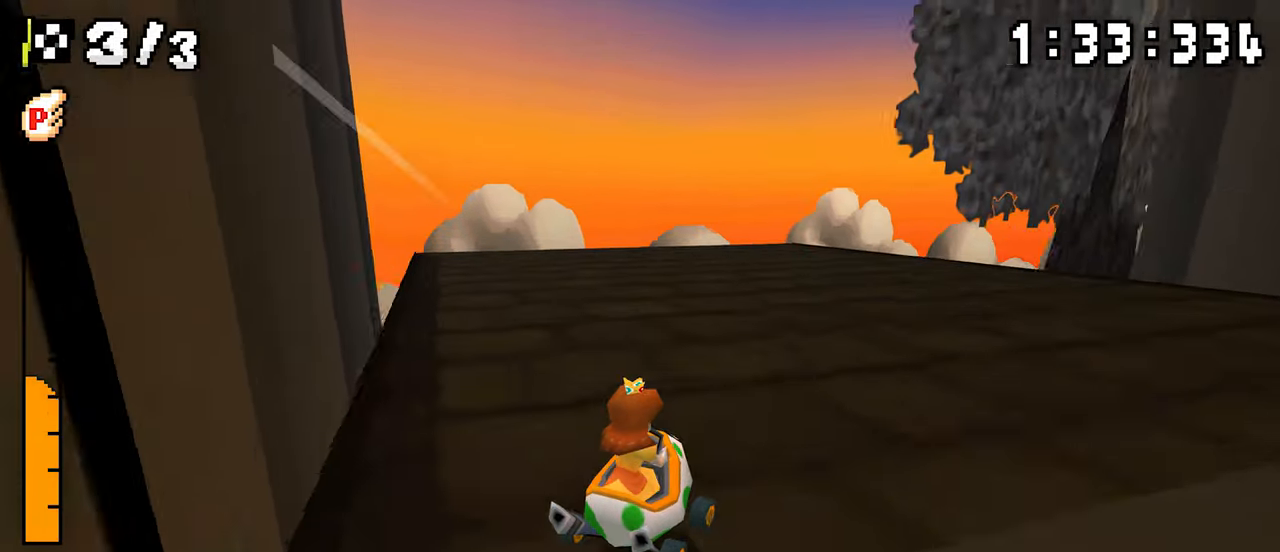
{"dt_ms": 500, "buttons": ["A", "R1"], "events": [[83, "DPAD_LEFT", "down"], [200, "DPAD_LEFT", "up"], [333, "DPAD_LEFT", "down"], [450, "DPAD_LEFT", "up"]]}
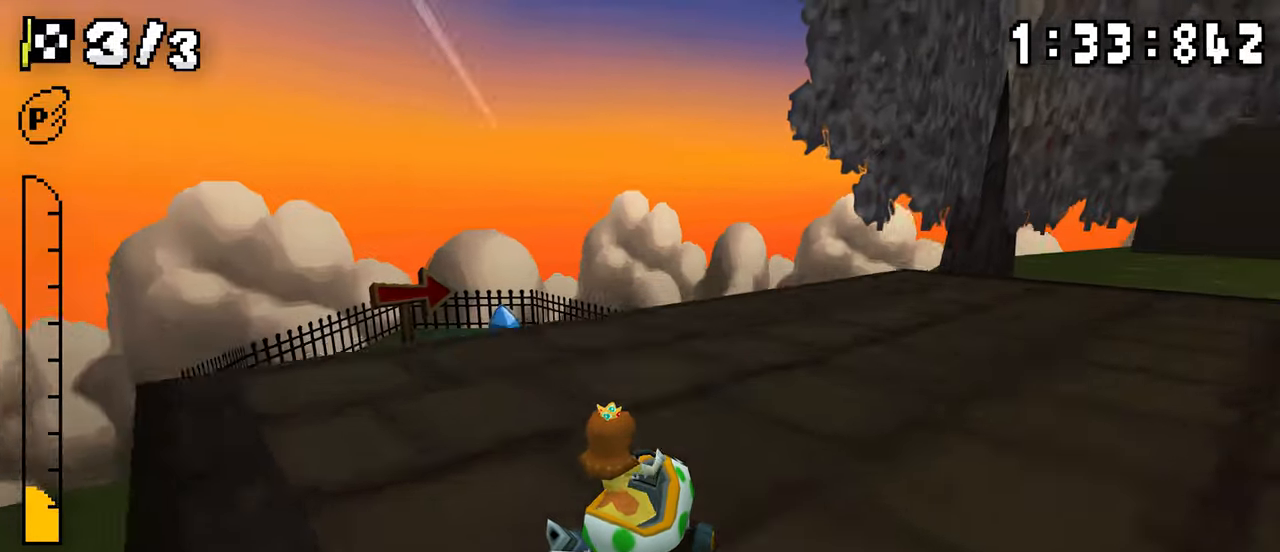
{"dt_ms": 500, "buttons": ["A", "R1", "DPAD_LEFT"], "events": [[67, "DPAD_LEFT", "down"], [317, "DPAD_LEFT", "up"], [417, "DPAD_LEFT", "down"]]}
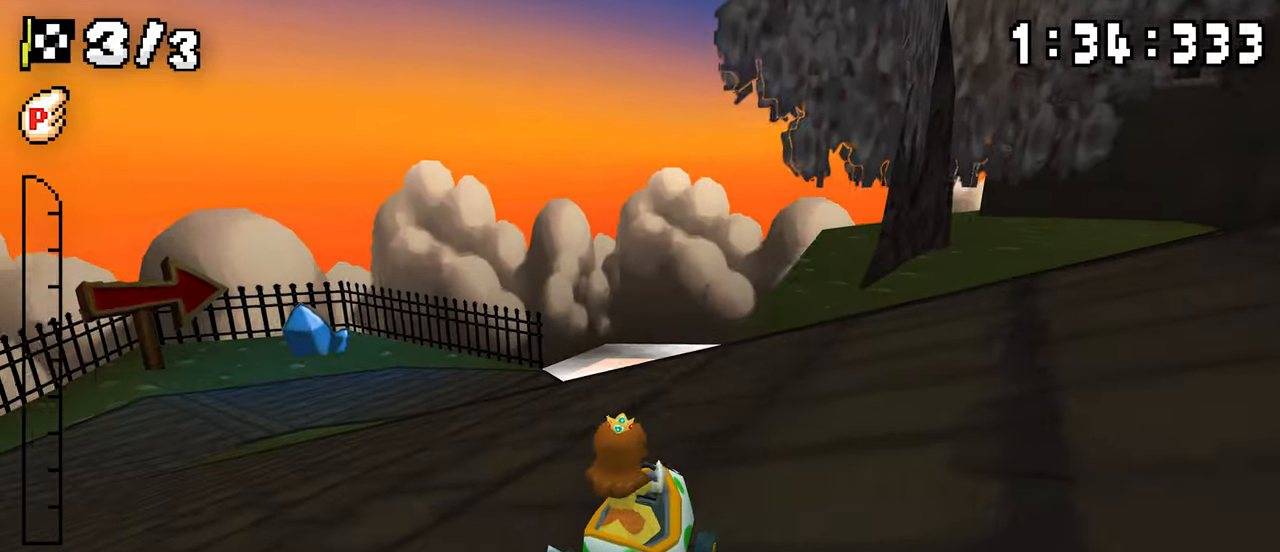
{"dt_ms": 500, "buttons": ["A", "R1", "DPAD_UP", "DPAD_RIGHT"], "events": [[67, "DPAD_LEFT", "up"], [267, "DPAD_RIGHT", "down"], [500, "DPAD_UP", "down"]]}
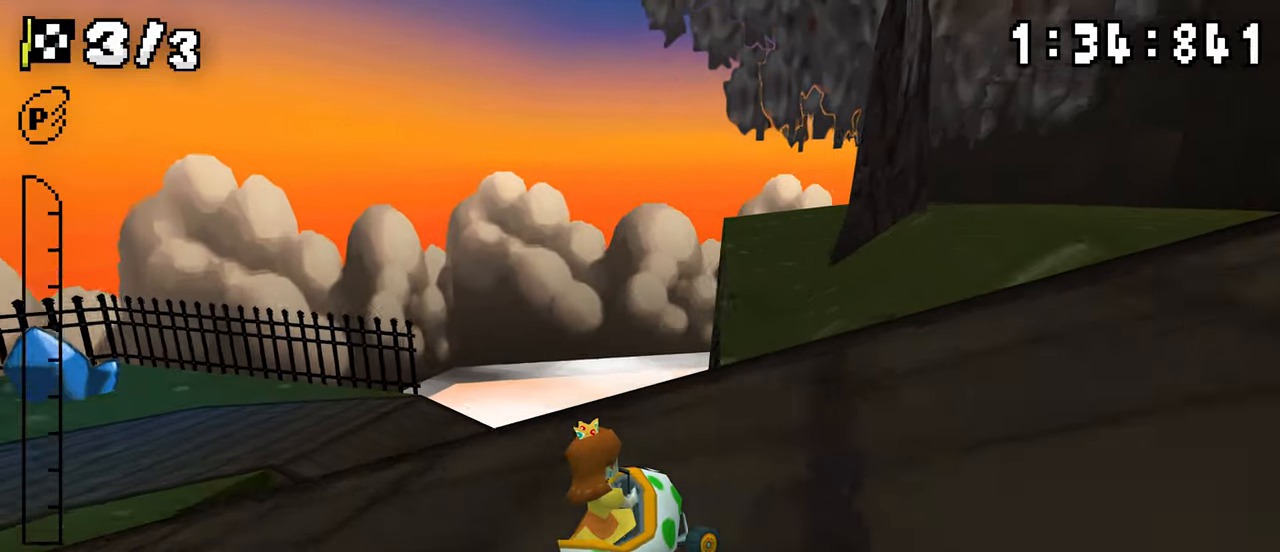
{"dt_ms": 500, "buttons": ["DPAD_UP", "DPAD_RIGHT"], "events": [[267, "A", "up"], [267, "R1", "up"]]}